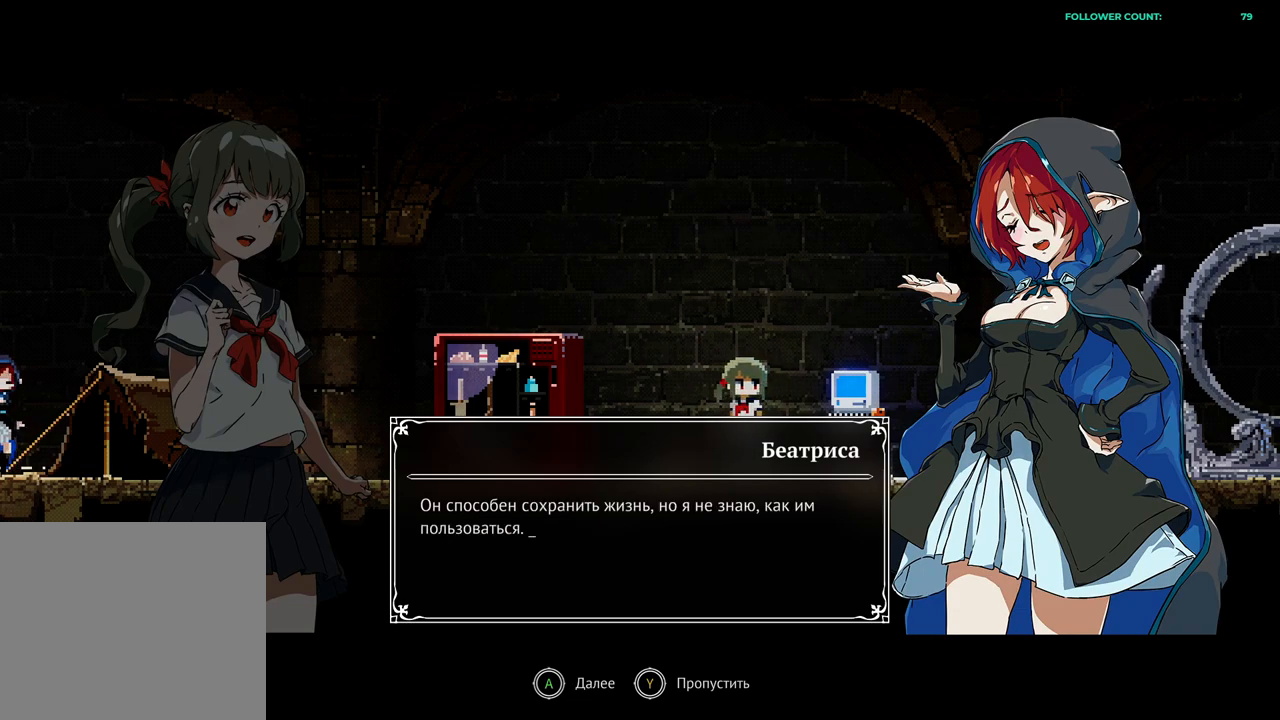
Gameplay with a controller (PlayStation layout); each line is a JSON object with the inputs held at the frame after it. "events" lists button and stick changes between this image and that frame as [ms after this image, input, new state], when the widget could be followed in between. Not read: L3.
{"buttons": [], "left_stick": "center", "right_stick": "center", "events": []}
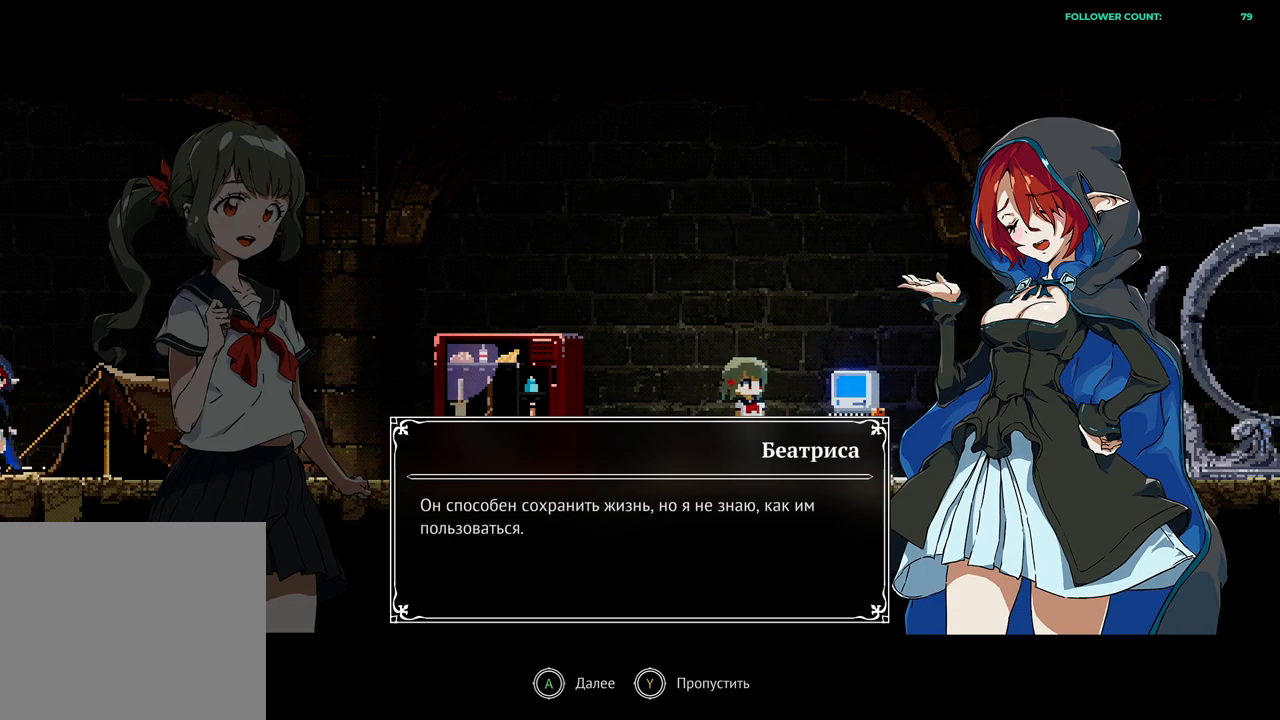
{"buttons": [], "left_stick": "center", "right_stick": "center", "events": []}
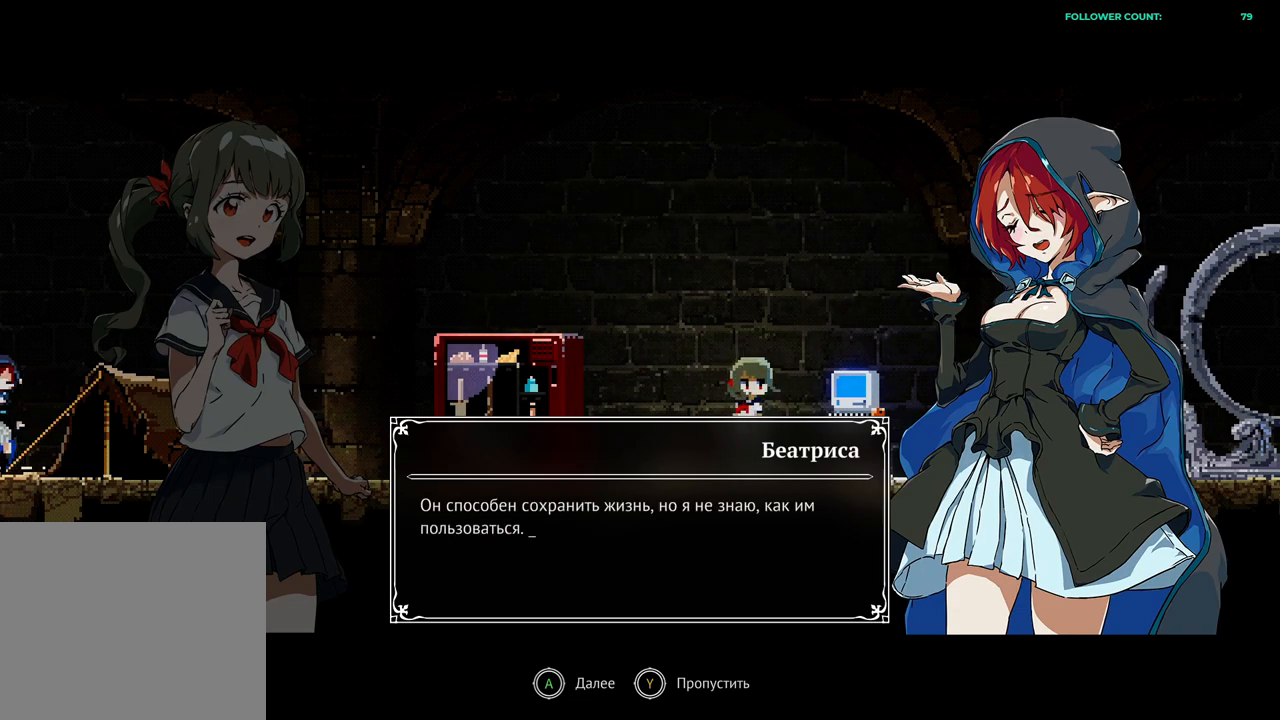
{"buttons": [], "left_stick": "center", "right_stick": "center", "events": []}
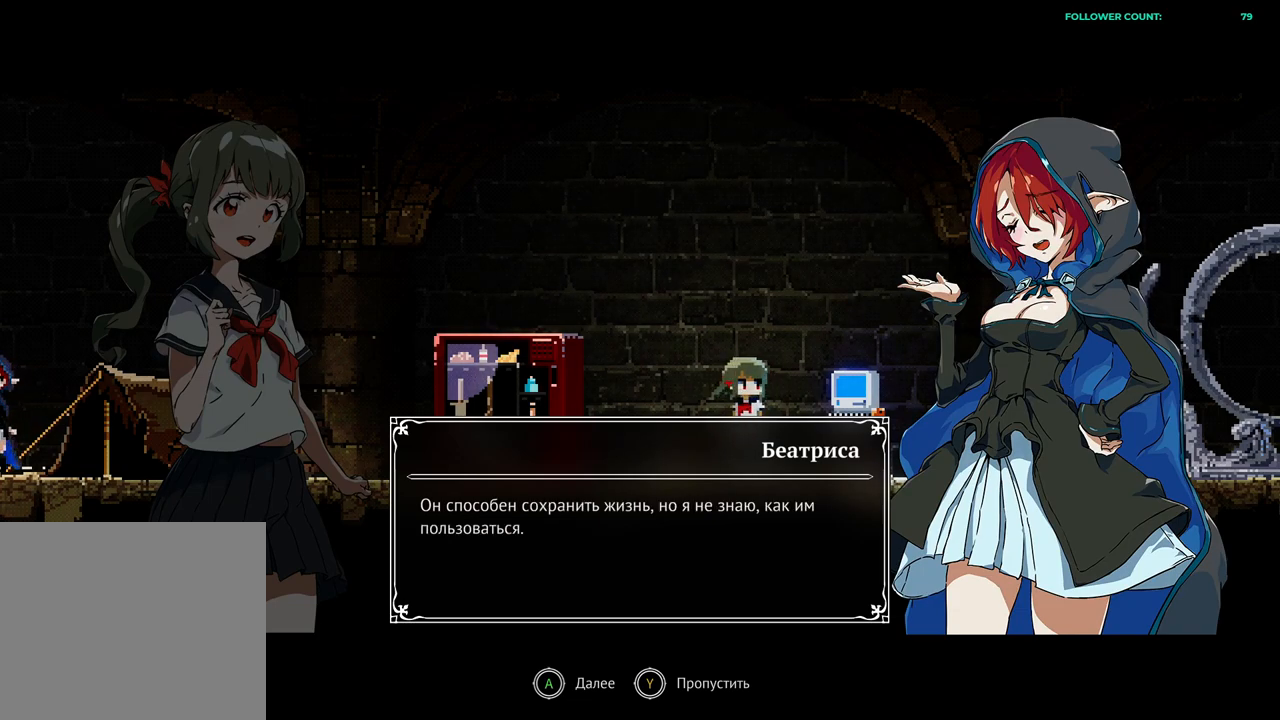
{"buttons": [], "left_stick": "center", "right_stick": "center", "events": [[33, "CROSS", "down"], [183, "CROSS", "up"]]}
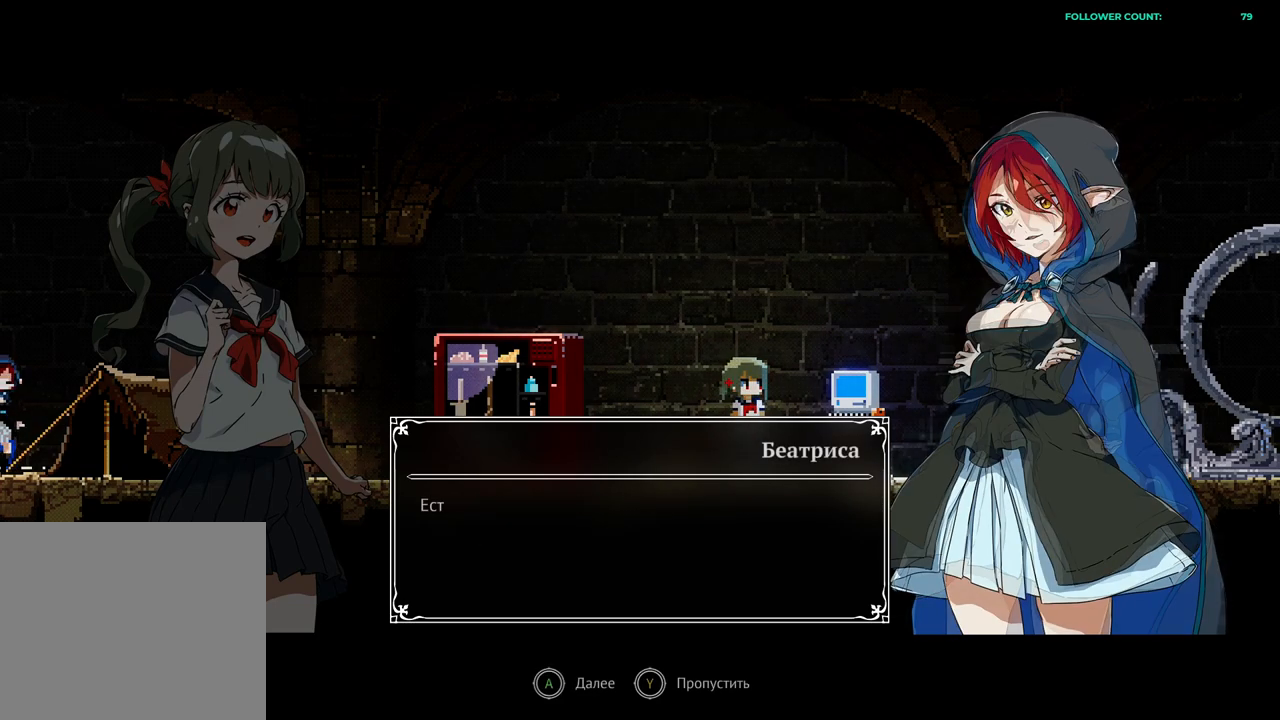
{"buttons": [], "left_stick": "center", "right_stick": "center", "events": []}
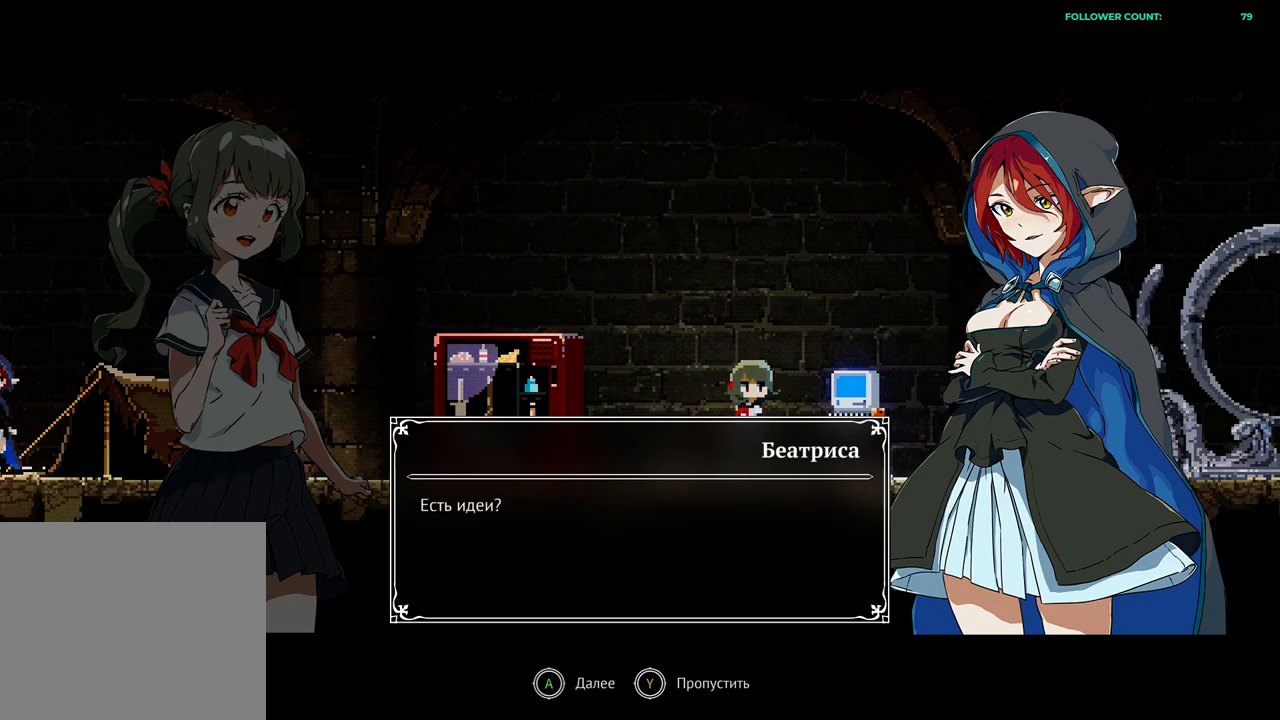
{"buttons": [], "left_stick": "center", "right_stick": "center", "events": [[283, "CROSS", "down"], [333, "CROSS", "up"]]}
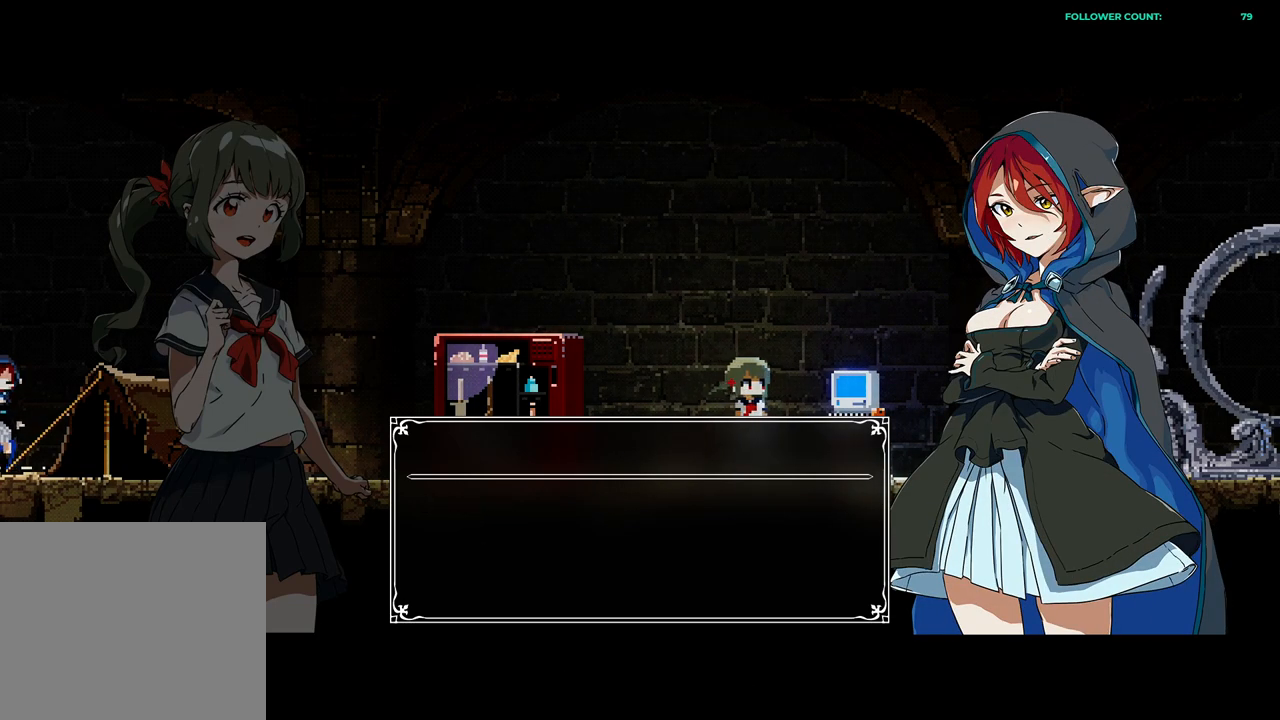
{"buttons": ["DPAD_RIGHT"], "left_stick": "center", "right_stick": "center", "events": [[483, "DPAD_RIGHT", "down"]]}
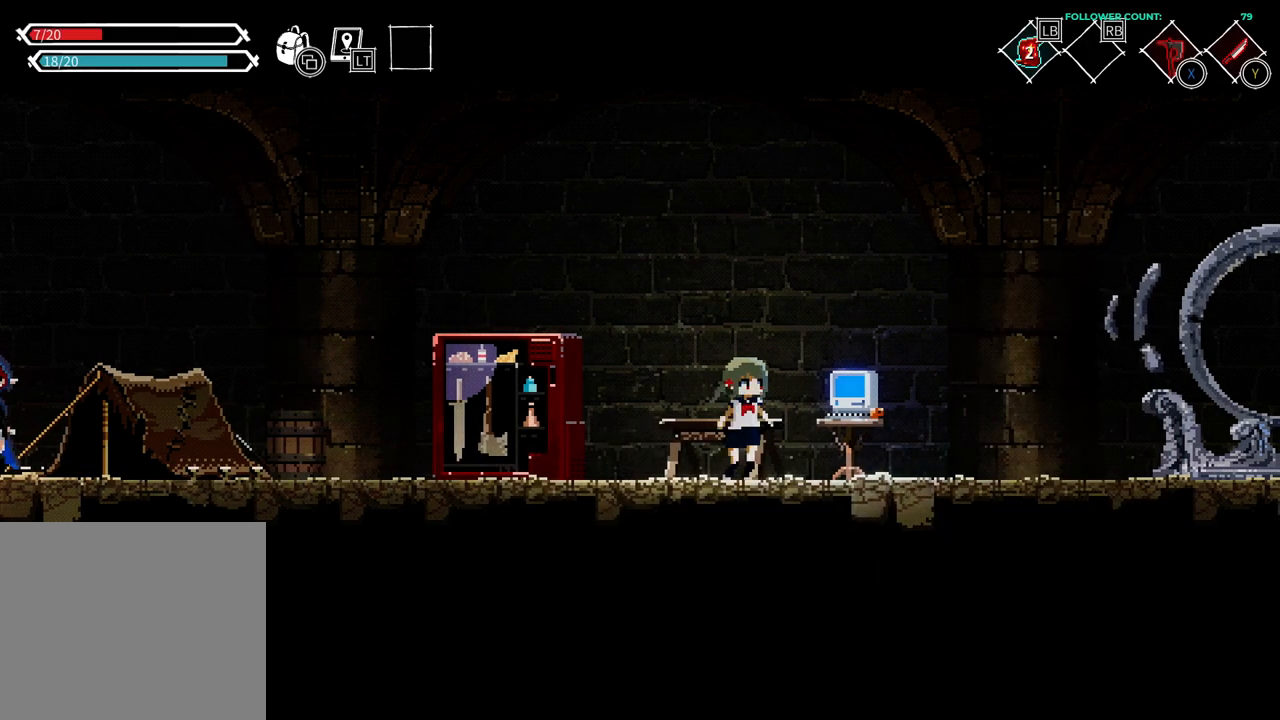
{"buttons": [], "left_stick": "center", "right_stick": "center", "events": [[283, "DPAD_RIGHT", "up"]]}
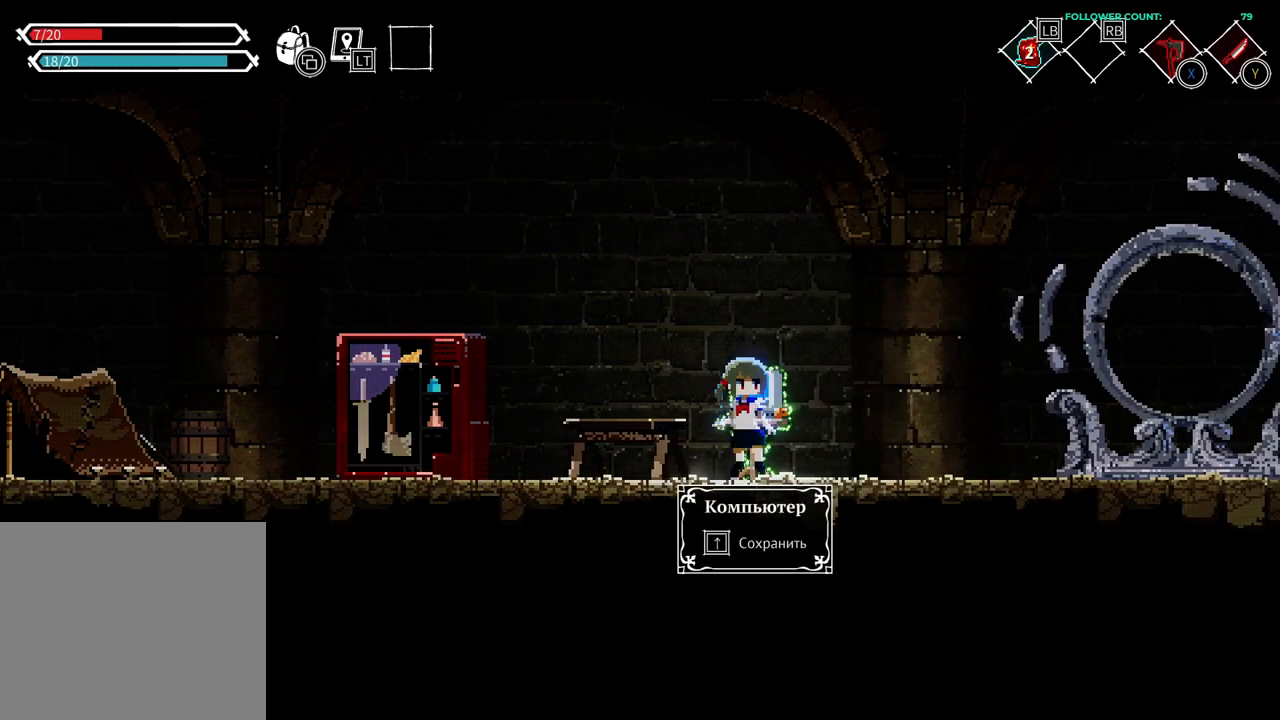
{"buttons": [], "left_stick": "center", "right_stick": "center", "events": [[283, "DPAD_UP", "down"], [433, "DPAD_UP", "up"]]}